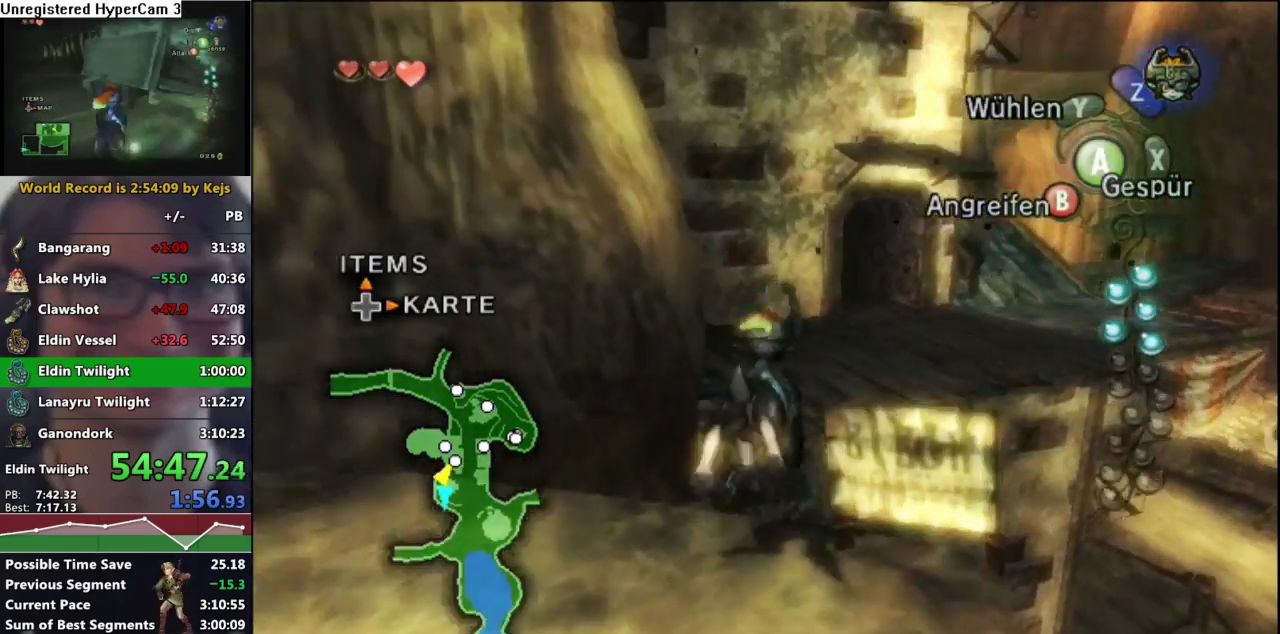
Gameplay with a controller (Nintendo layout); each line is a JSON object with the inputs held at the frame after it (dt_ms = milliseconds from this image to that frame). "events" lists button and stick changes between this image and that frame as [ms after this image, input, new state], when the widget could be followed in between. Not read: L3 R3.
{"dt_ms": 500, "buttons": [], "left_stick": "up", "right_stick": "center", "events": [[50, "left_stick", "up"]]}
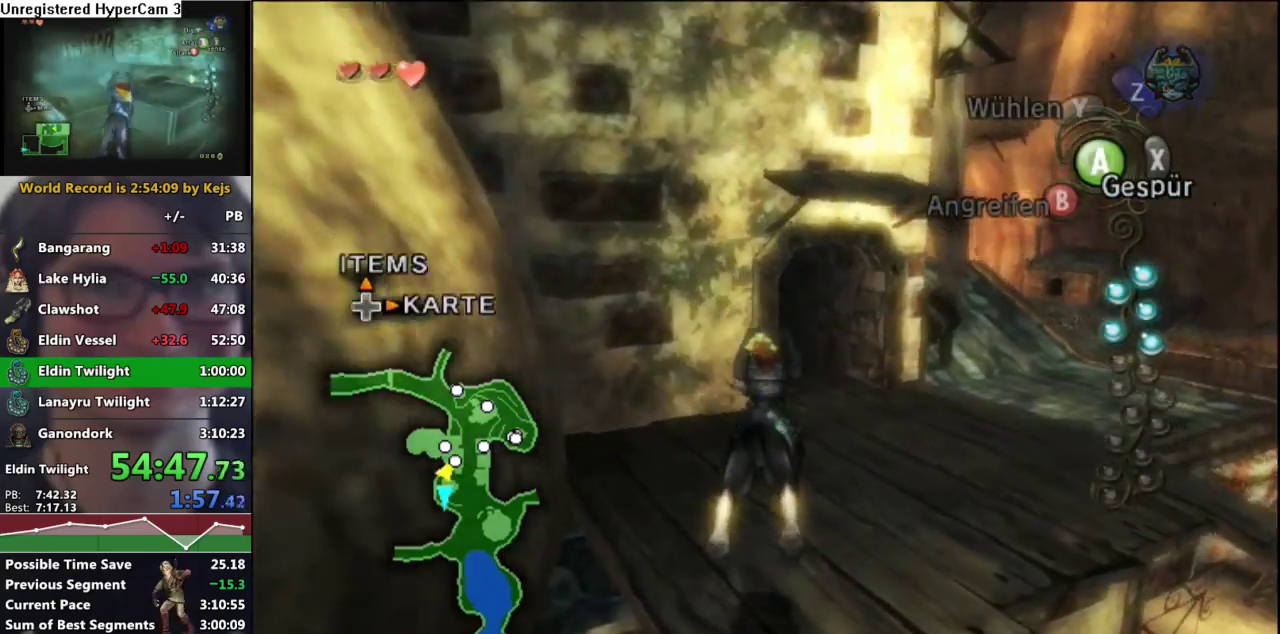
{"dt_ms": 500, "buttons": ["A"], "left_stick": "up", "right_stick": "center", "events": [[200, "A", "down"], [267, "A", "up"], [350, "A", "down"], [400, "A", "up"], [500, "A", "down"]]}
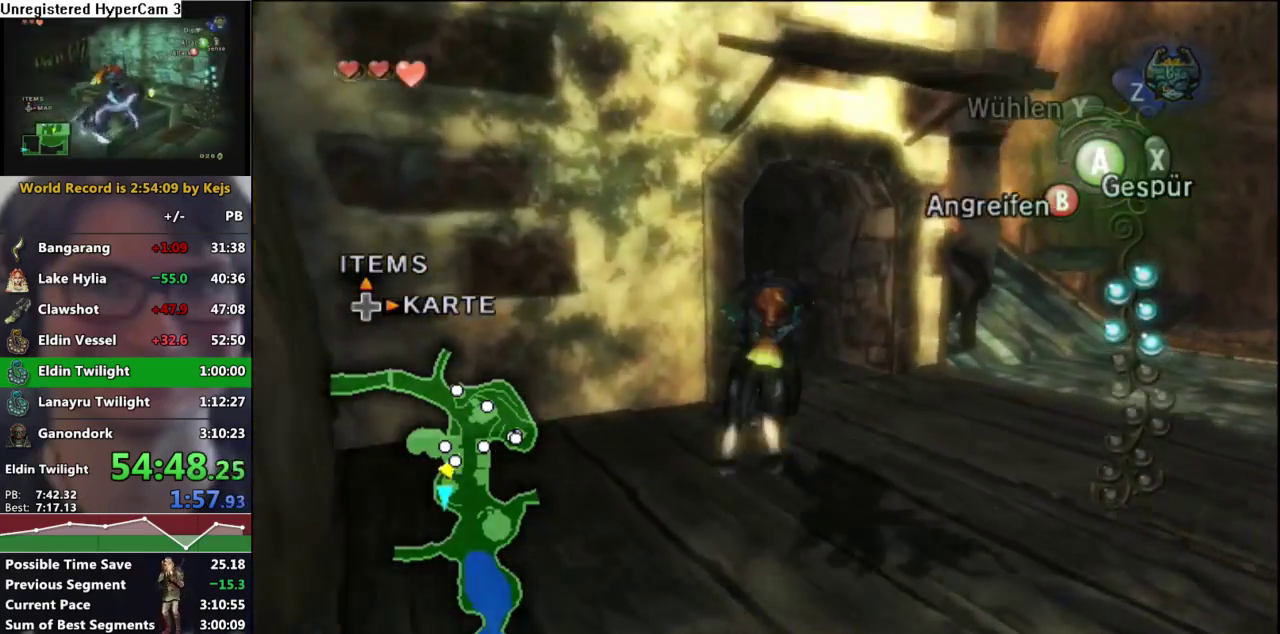
{"dt_ms": 500, "buttons": ["A"], "left_stick": "up", "right_stick": "center", "events": [[67, "A", "up"], [150, "A", "down"], [217, "A", "up"], [317, "A", "down"], [383, "A", "up"], [450, "A", "down"]]}
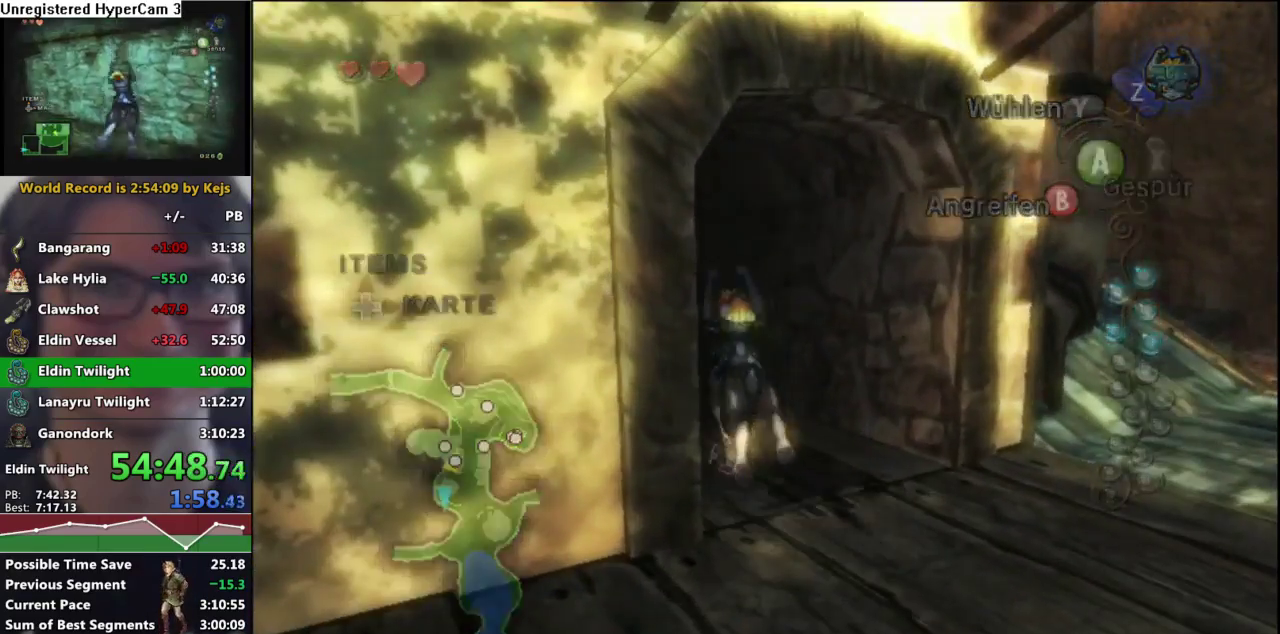
{"dt_ms": 500, "buttons": [], "left_stick": "center", "right_stick": "center", "events": [[50, "A", "up"], [433, "left_stick", "center"]]}
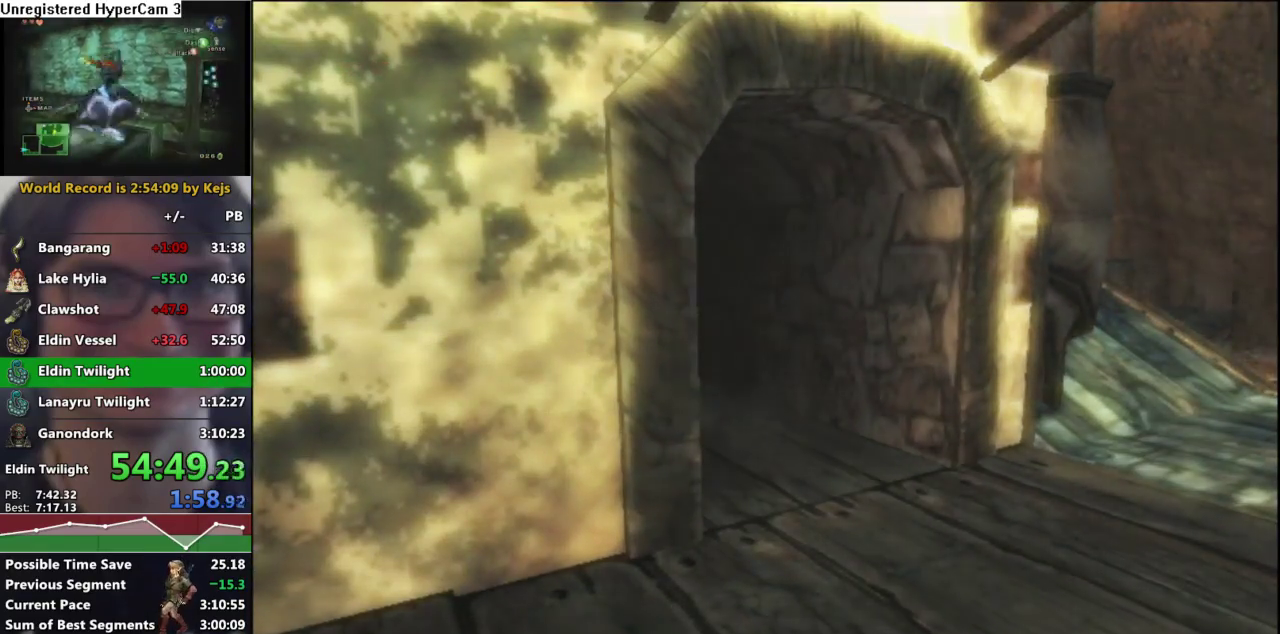
{"dt_ms": 500, "buttons": [], "left_stick": "center", "right_stick": "center", "events": []}
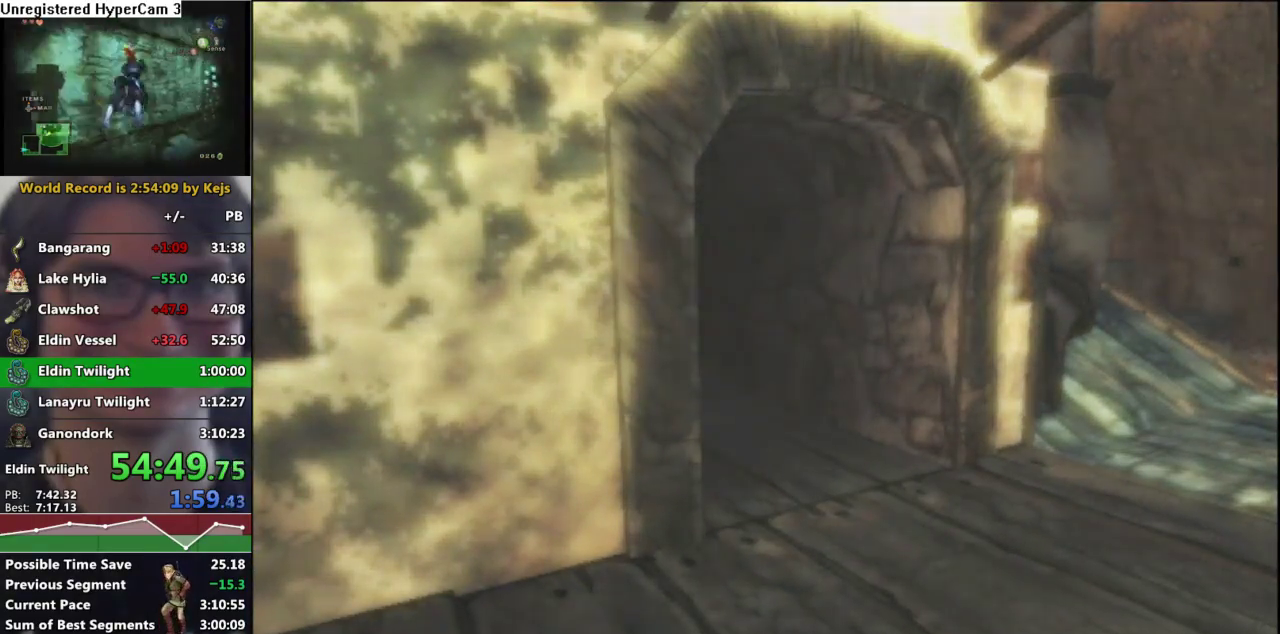
{"dt_ms": 500, "buttons": [], "left_stick": "center", "right_stick": "center", "events": []}
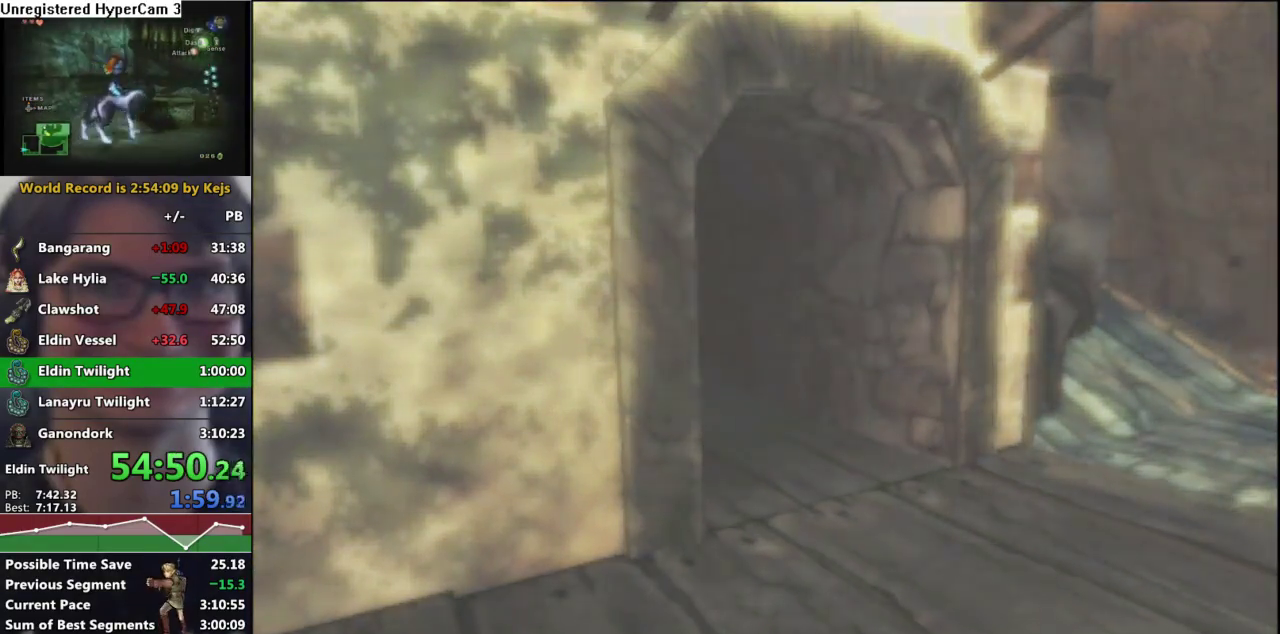
{"dt_ms": 500, "buttons": [], "left_stick": "center", "right_stick": "center", "events": []}
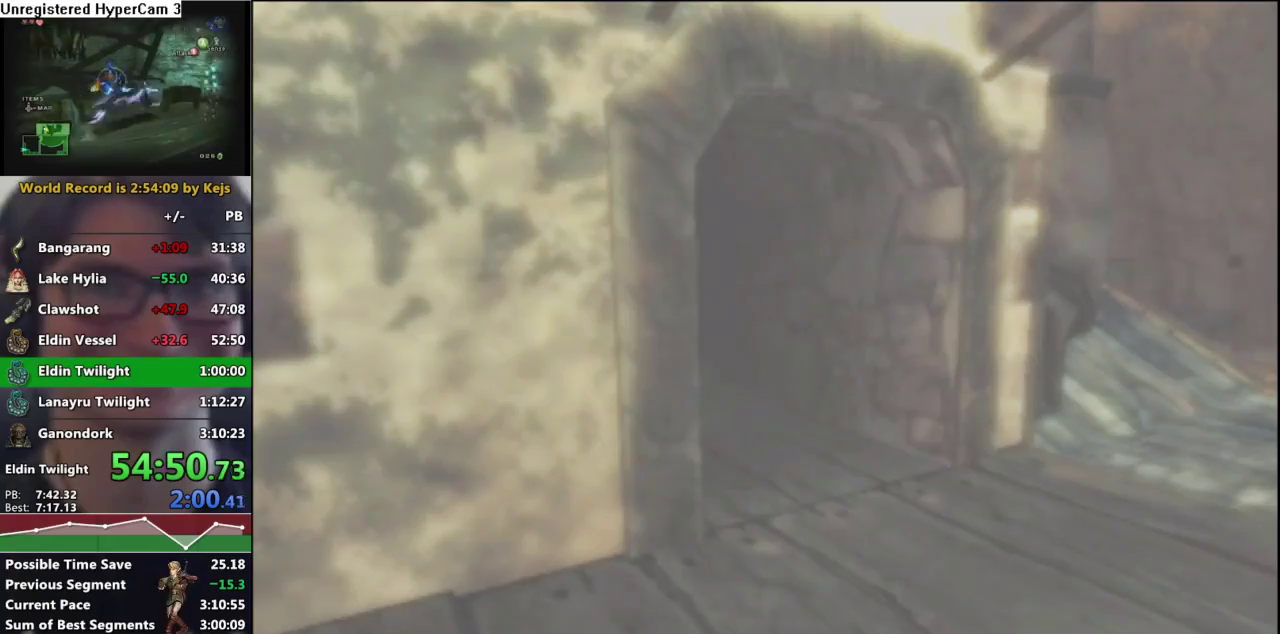
{"dt_ms": 500, "buttons": [], "left_stick": "center", "right_stick": "center", "events": []}
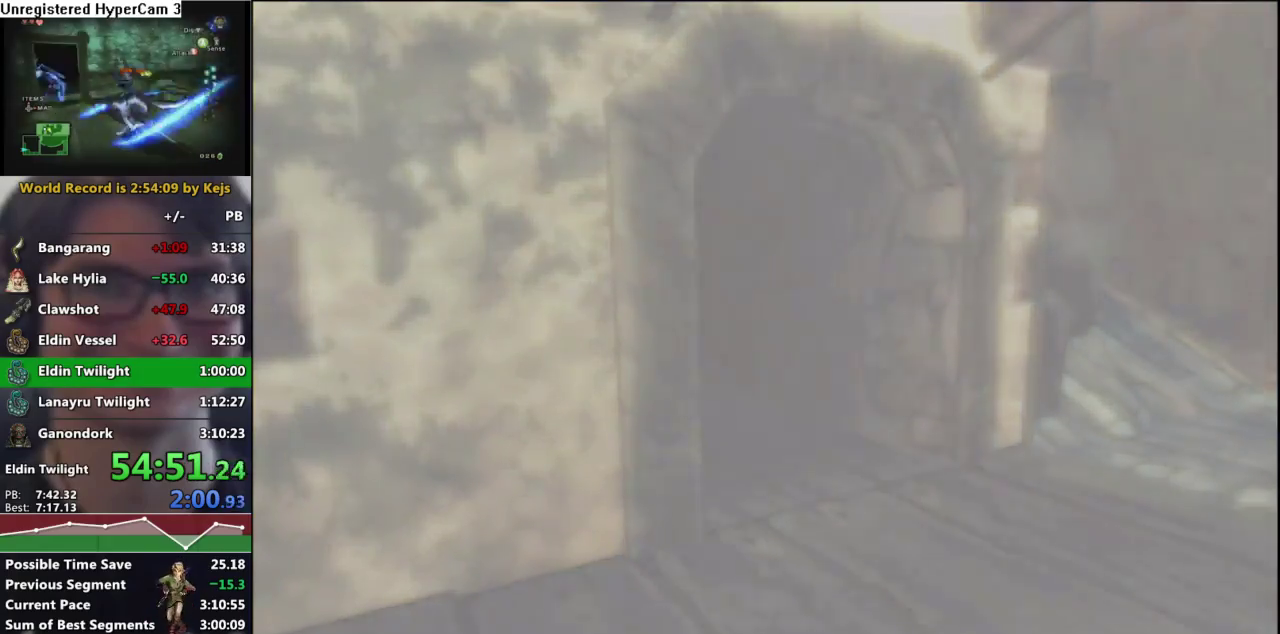
{"dt_ms": 500, "buttons": [], "left_stick": "center", "right_stick": "center", "events": []}
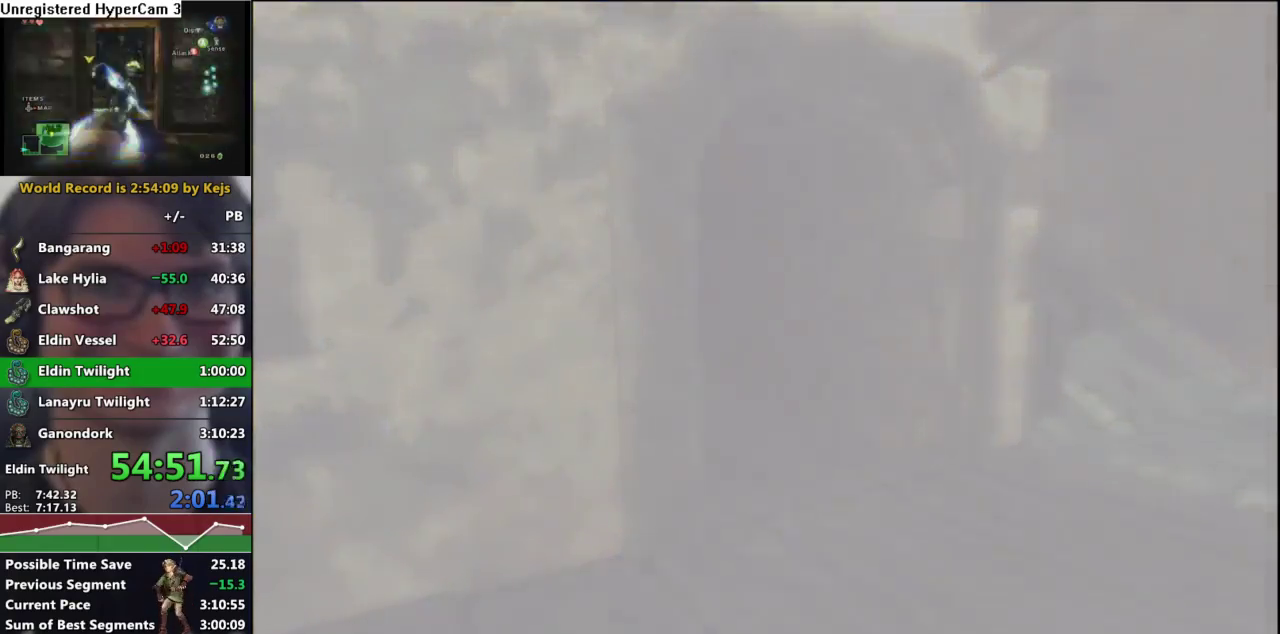
{"dt_ms": 500, "buttons": [], "left_stick": "center", "right_stick": "center", "events": []}
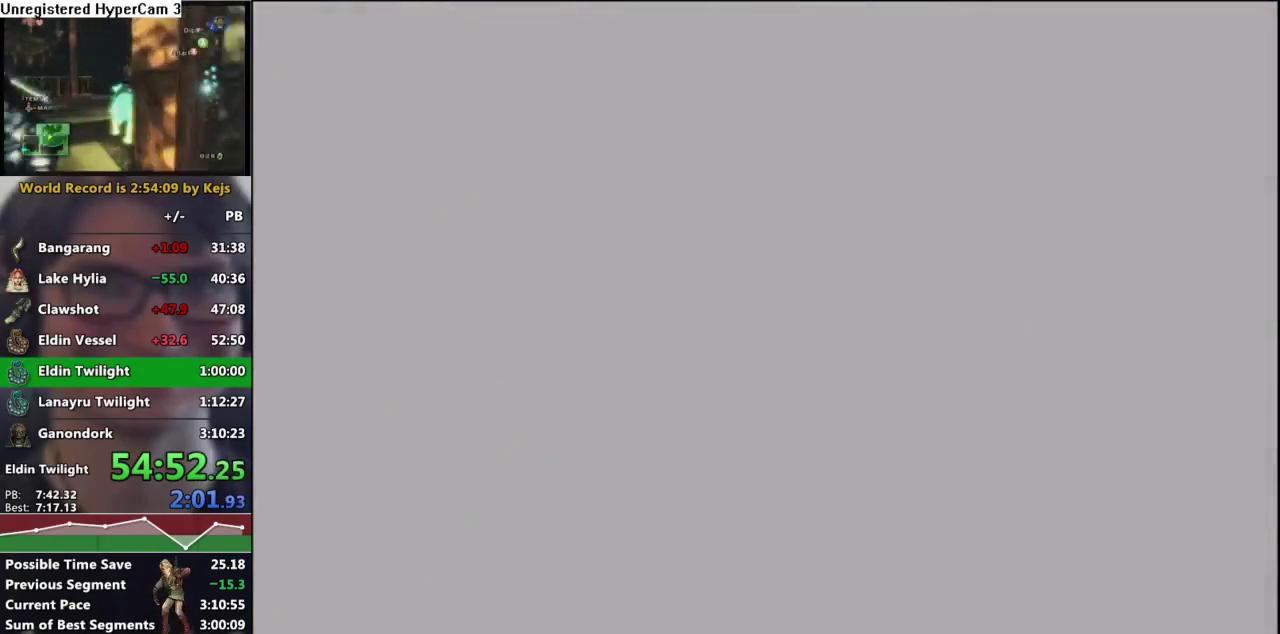
{"dt_ms": 500, "buttons": [], "left_stick": "center", "right_stick": "center", "events": []}
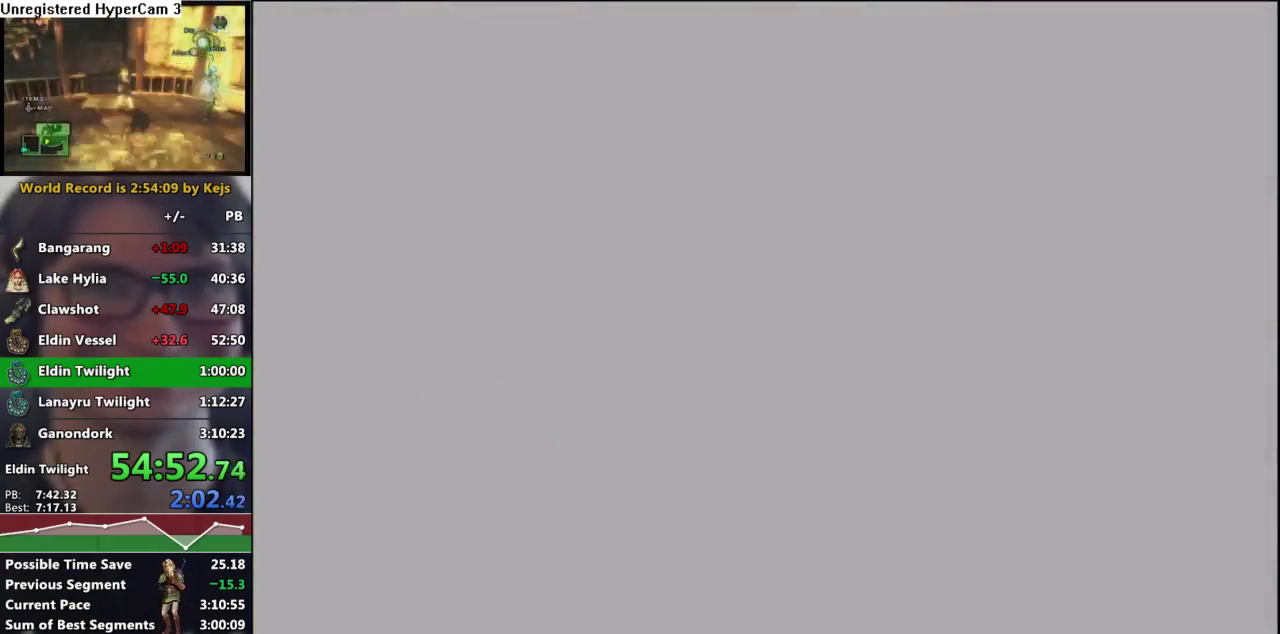
{"dt_ms": 500, "buttons": [], "left_stick": "center", "right_stick": "center", "events": []}
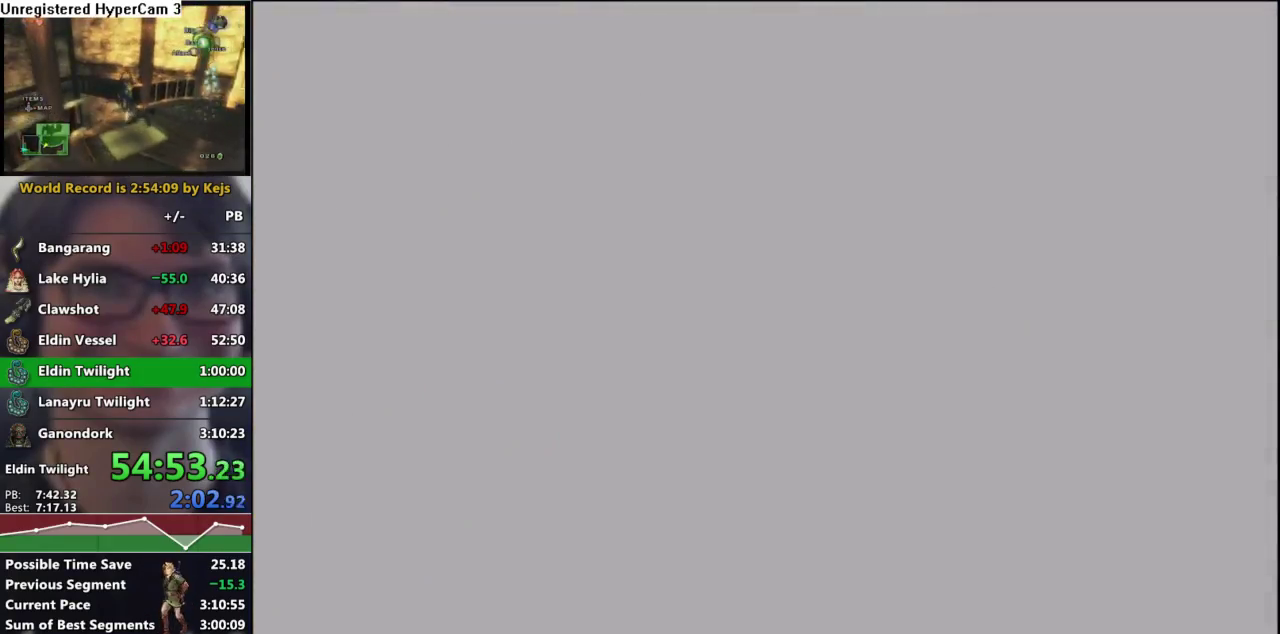
{"dt_ms": 500, "buttons": ["B"], "left_stick": "center", "right_stick": "center", "events": [[50, "B", "down"], [100, "B", "up"], [183, "B", "down"], [233, "B", "up"], [333, "B", "down"], [400, "B", "up"], [483, "B", "down"]]}
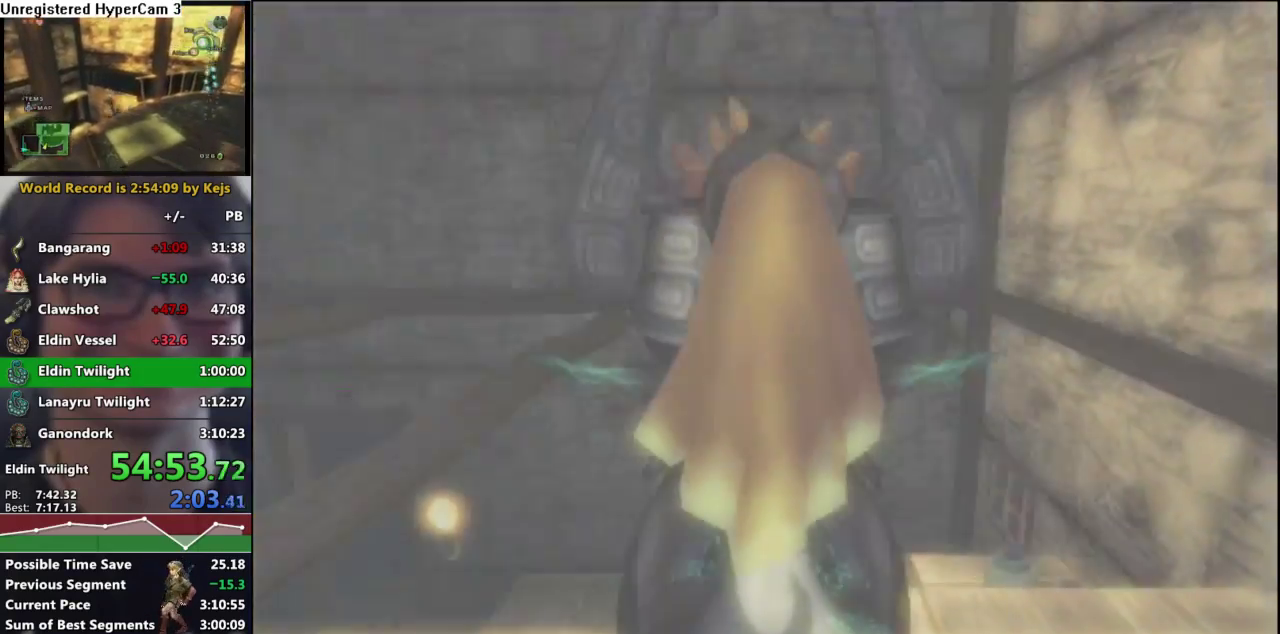
{"dt_ms": 500, "buttons": [], "left_stick": "center", "right_stick": "center", "events": [[67, "B", "up"], [133, "B", "down"], [217, "B", "up"], [300, "B", "down"], [383, "B", "up"], [450, "B", "down"], [500, "B", "up"]]}
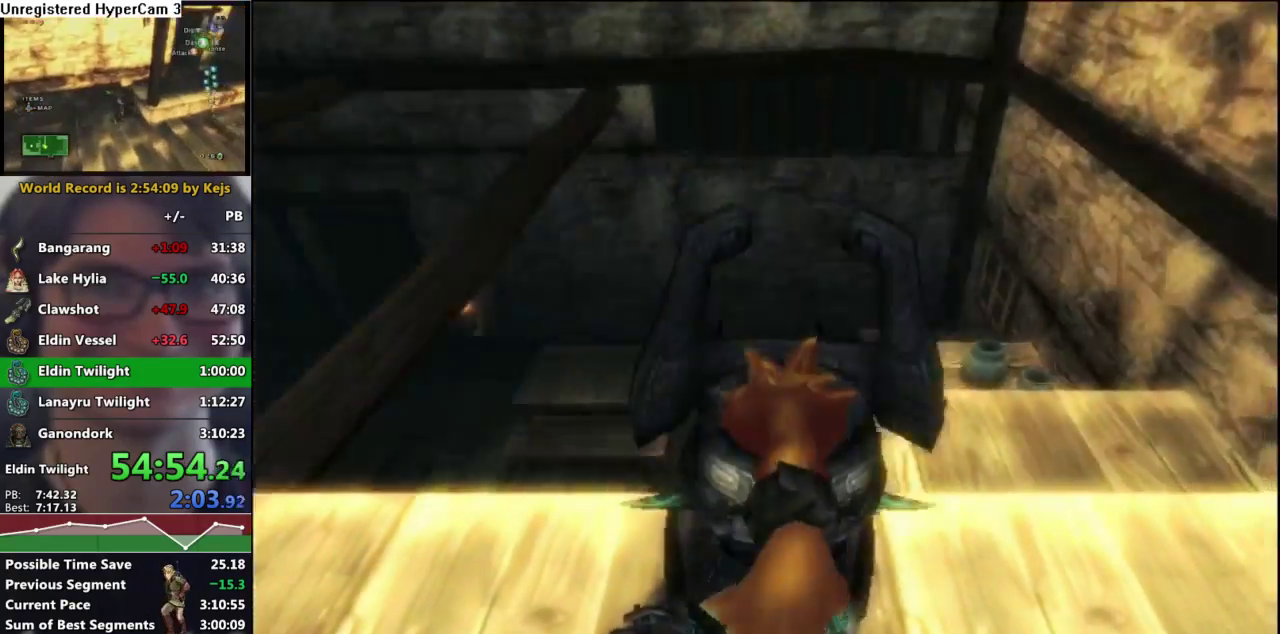
{"dt_ms": 500, "buttons": [], "left_stick": "center", "right_stick": "center", "events": [[83, "B", "down"], [133, "B", "up"], [267, "A", "down"], [333, "A", "up"], [417, "A", "down"], [483, "A", "up"]]}
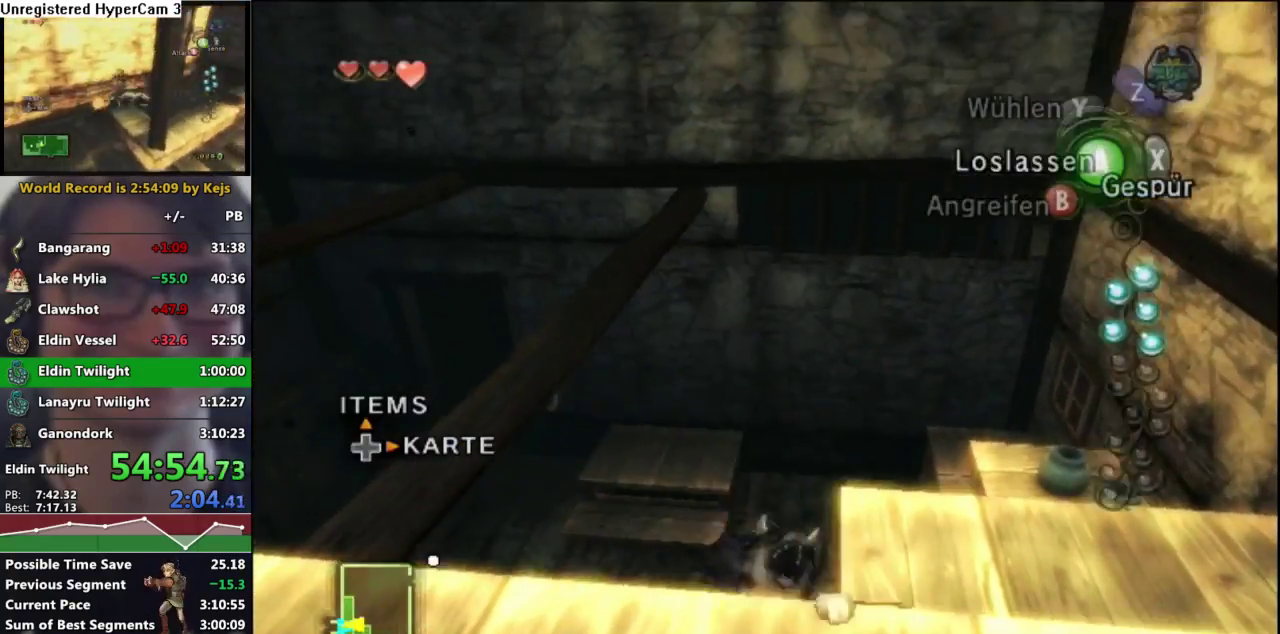
{"dt_ms": 500, "buttons": [], "left_stick": "center", "right_stick": "center", "events": [[100, "A", "down"], [167, "A", "up"], [267, "A", "down"], [317, "A", "up"], [417, "A", "down"], [500, "A", "up"]]}
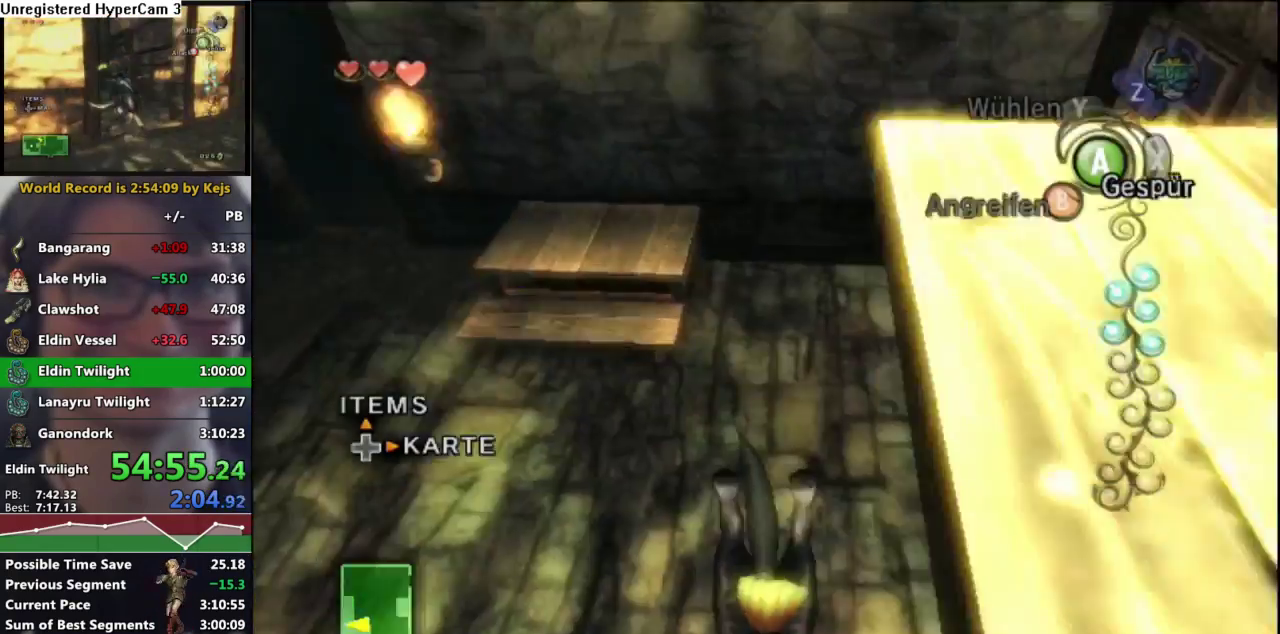
{"dt_ms": 500, "buttons": [], "left_stick": "up-left", "right_stick": "center", "events": [[67, "A", "down"], [133, "A", "up"], [233, "A", "down"], [300, "A", "up"], [383, "A", "down"], [450, "A", "up"], [467, "left_stick", "up-left"]]}
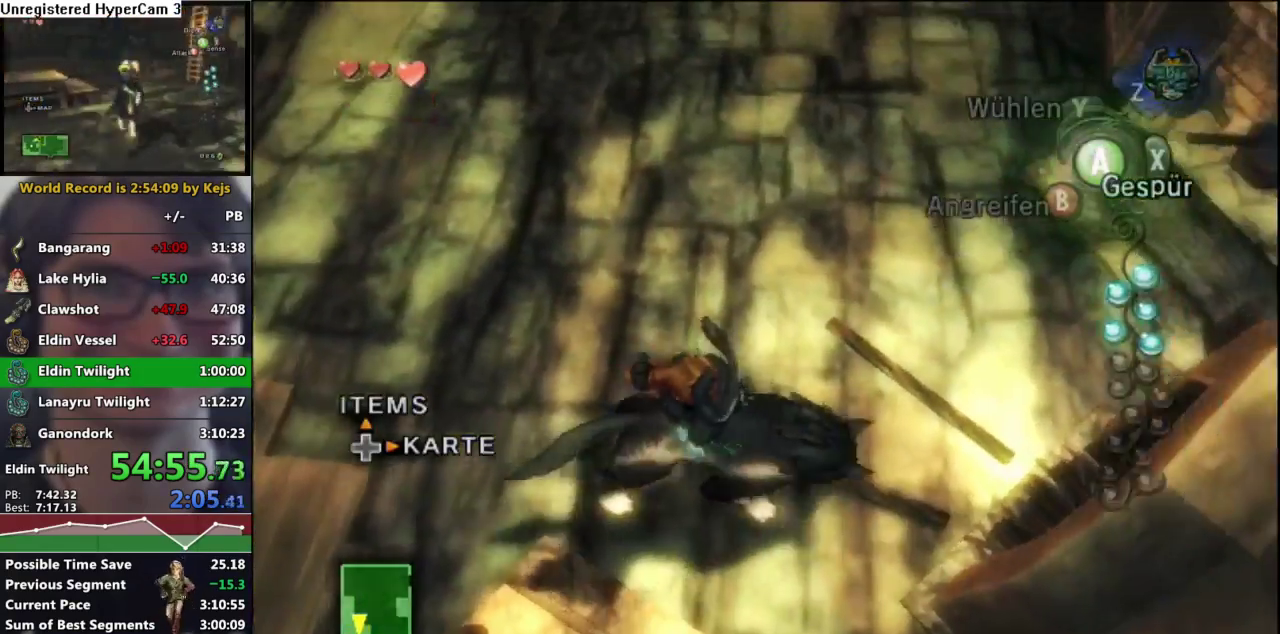
{"dt_ms": 500, "buttons": [], "left_stick": "up-left", "right_stick": "center", "events": []}
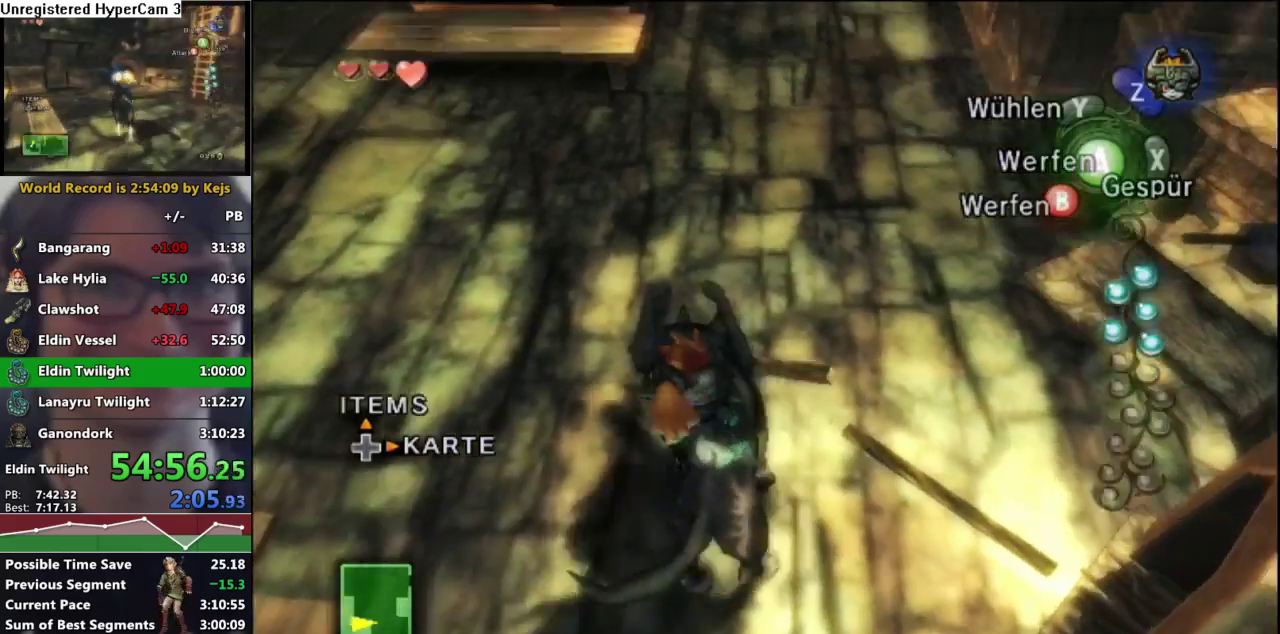
{"dt_ms": 500, "buttons": [], "left_stick": "up", "right_stick": "center", "events": [[233, "left_stick", "up"]]}
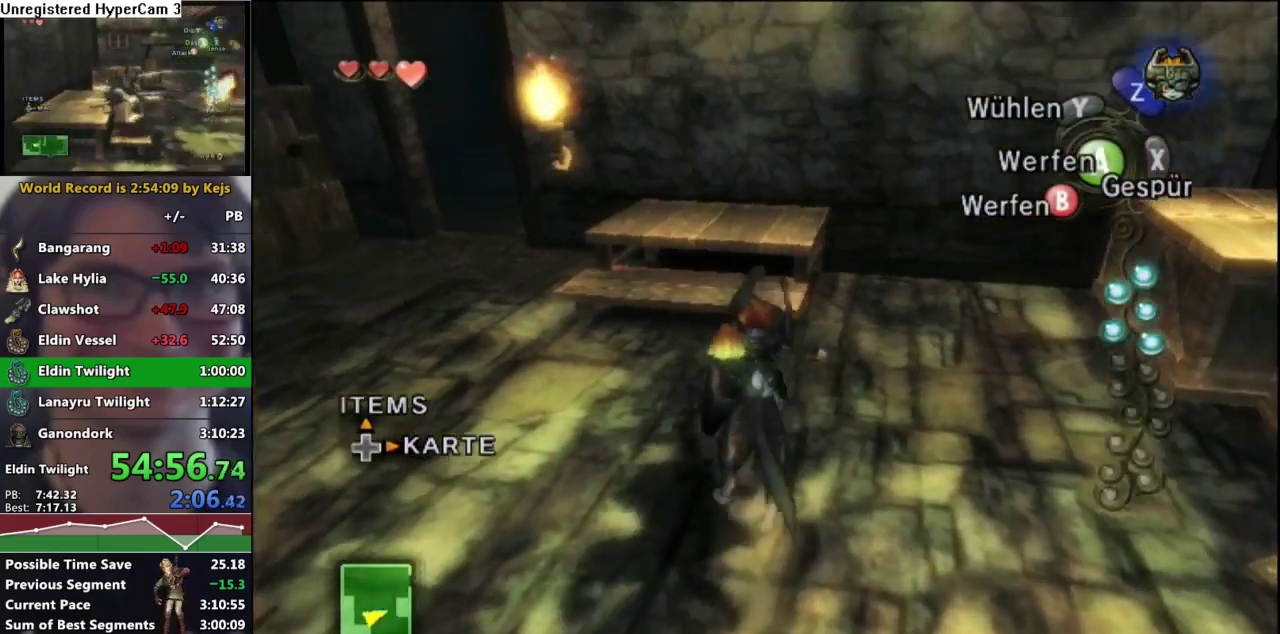
{"dt_ms": 500, "buttons": [], "left_stick": "up", "right_stick": "center", "events": []}
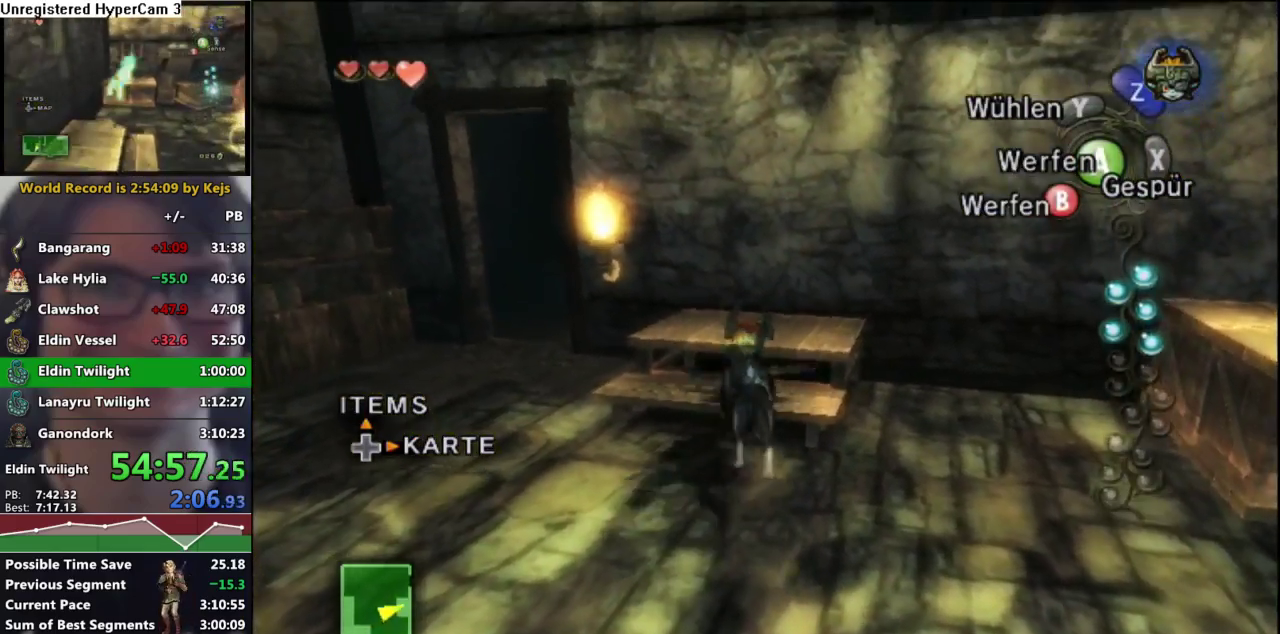
{"dt_ms": 500, "buttons": [], "left_stick": "up-left", "right_stick": "center", "events": [[183, "left_stick", "up-left"]]}
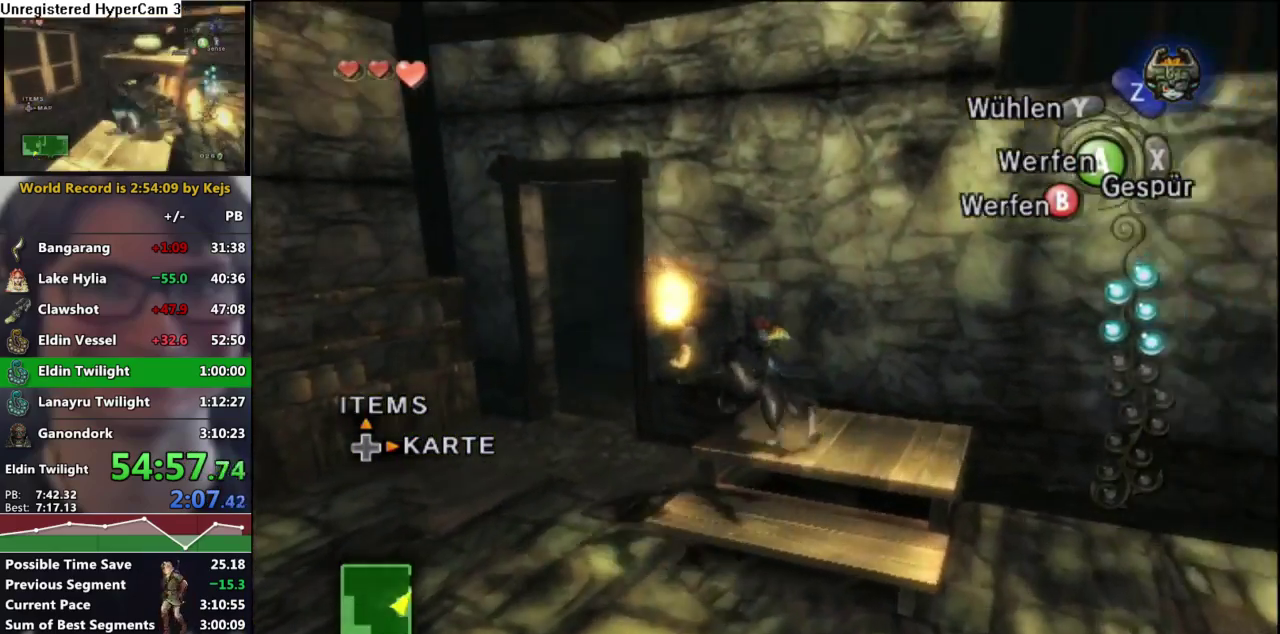
{"dt_ms": 500, "buttons": [], "left_stick": "down-right", "right_stick": "left", "events": [[33, "left_stick", "left"], [317, "left_stick", "down-left"], [417, "right_stick", "left"], [433, "left_stick", "down"], [483, "left_stick", "down-right"]]}
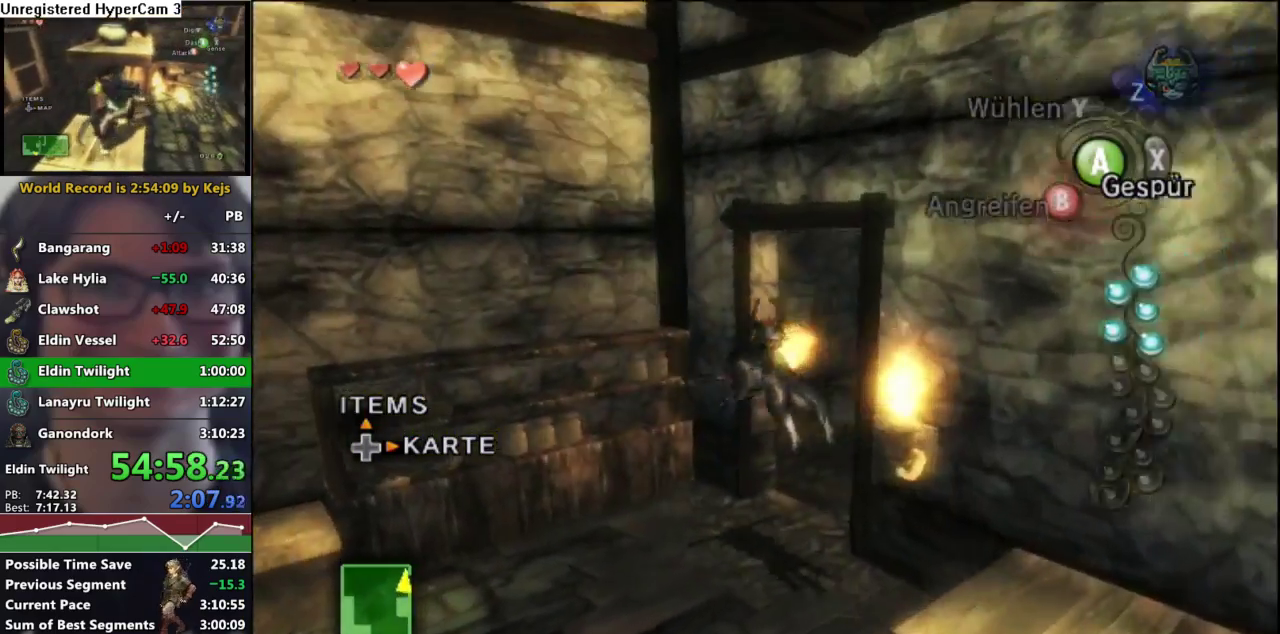
{"dt_ms": 500, "buttons": [], "left_stick": "up-right", "right_stick": "left", "events": [[267, "left_stick", "right"], [383, "left_stick", "up-right"]]}
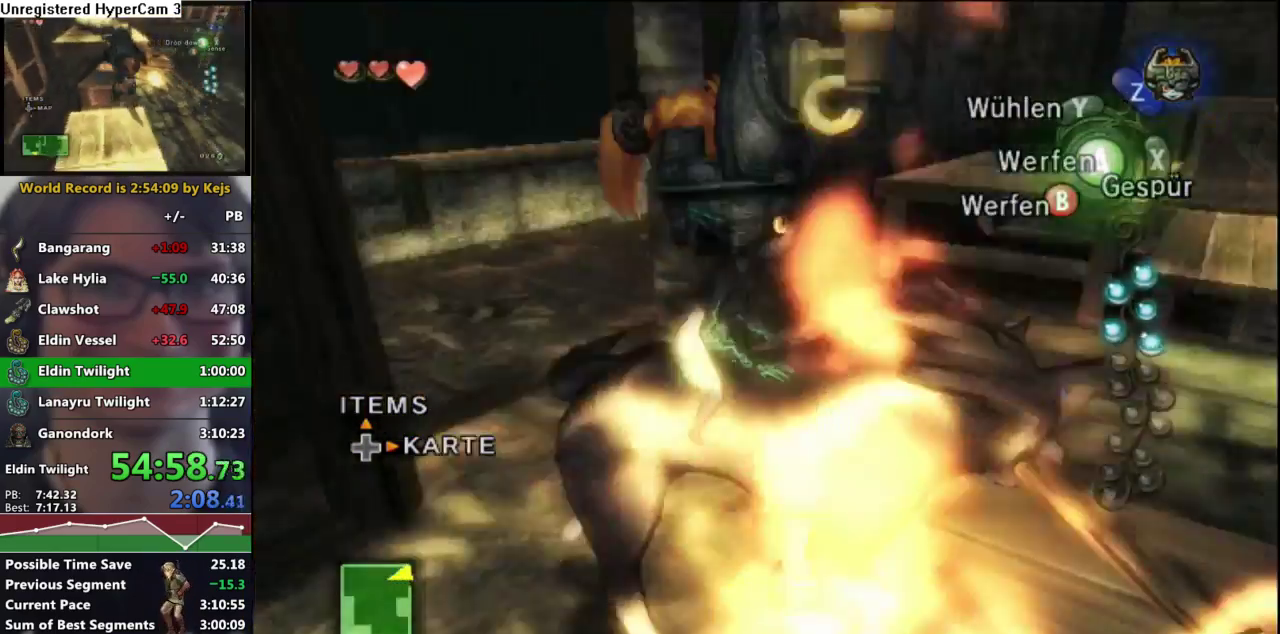
{"dt_ms": 500, "buttons": [], "left_stick": "up-left", "right_stick": "center", "events": [[167, "left_stick", "up"], [183, "right_stick", "center"], [317, "left_stick", "up-left"]]}
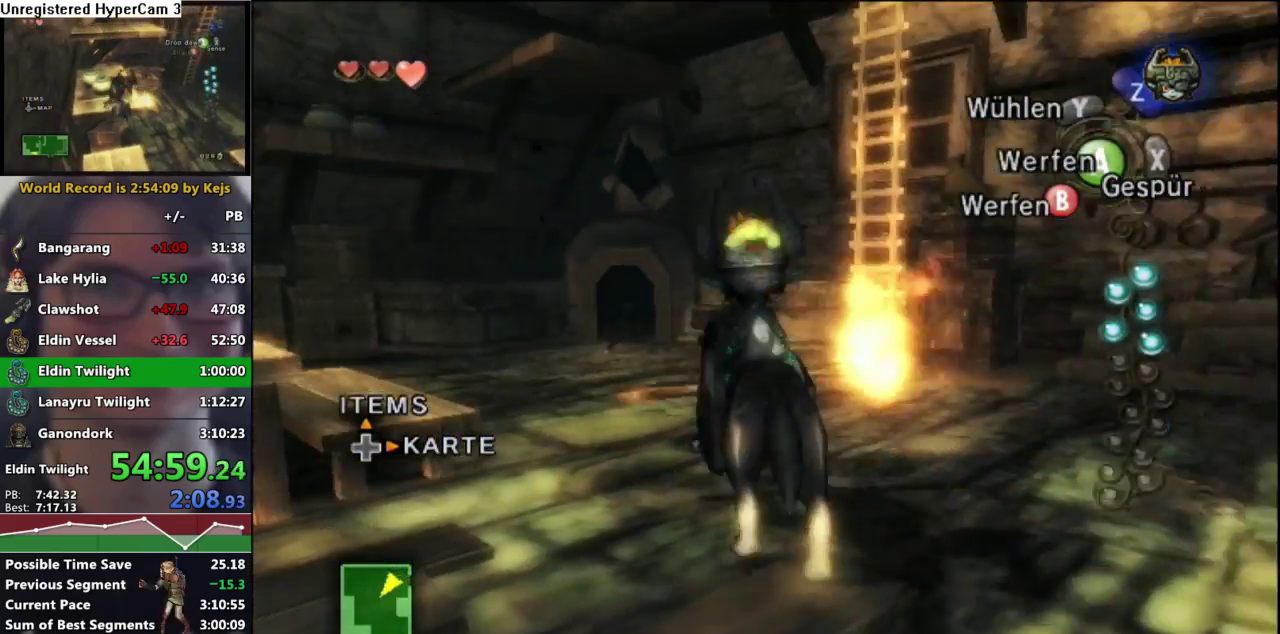
{"dt_ms": 500, "buttons": [], "left_stick": "up", "right_stick": "center", "events": [[400, "left_stick", "up"]]}
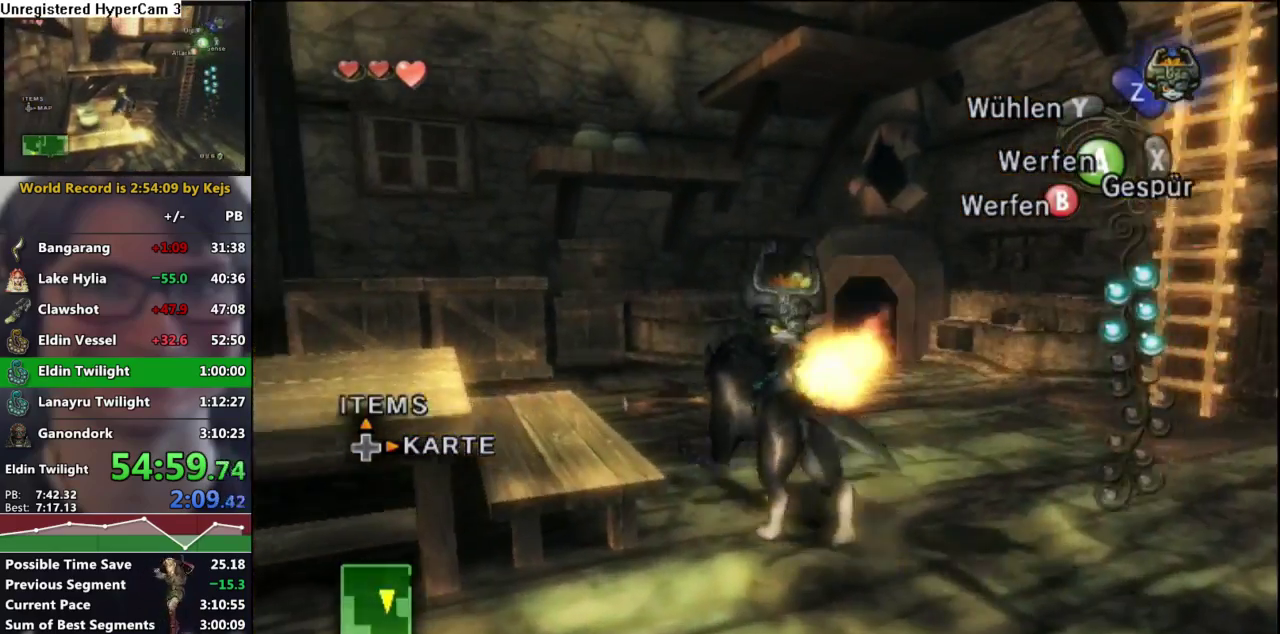
{"dt_ms": 500, "buttons": [], "left_stick": "up", "right_stick": "center", "events": [[83, "left_stick", "up-right"], [167, "X", "down"], [300, "X", "up"], [383, "left_stick", "up"]]}
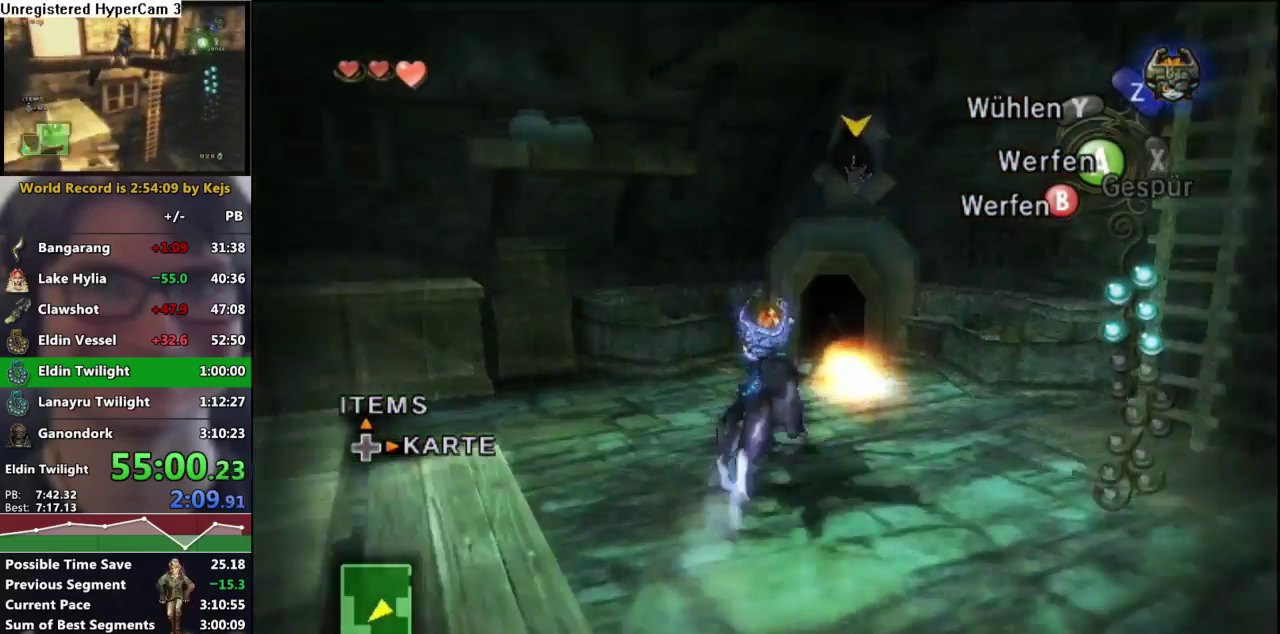
{"dt_ms": 1000, "buttons": [], "left_stick": "up-left", "right_stick": "center", "events": [[517, "A", "down"], [617, "A", "up"], [783, "left_stick", "up-left"]]}
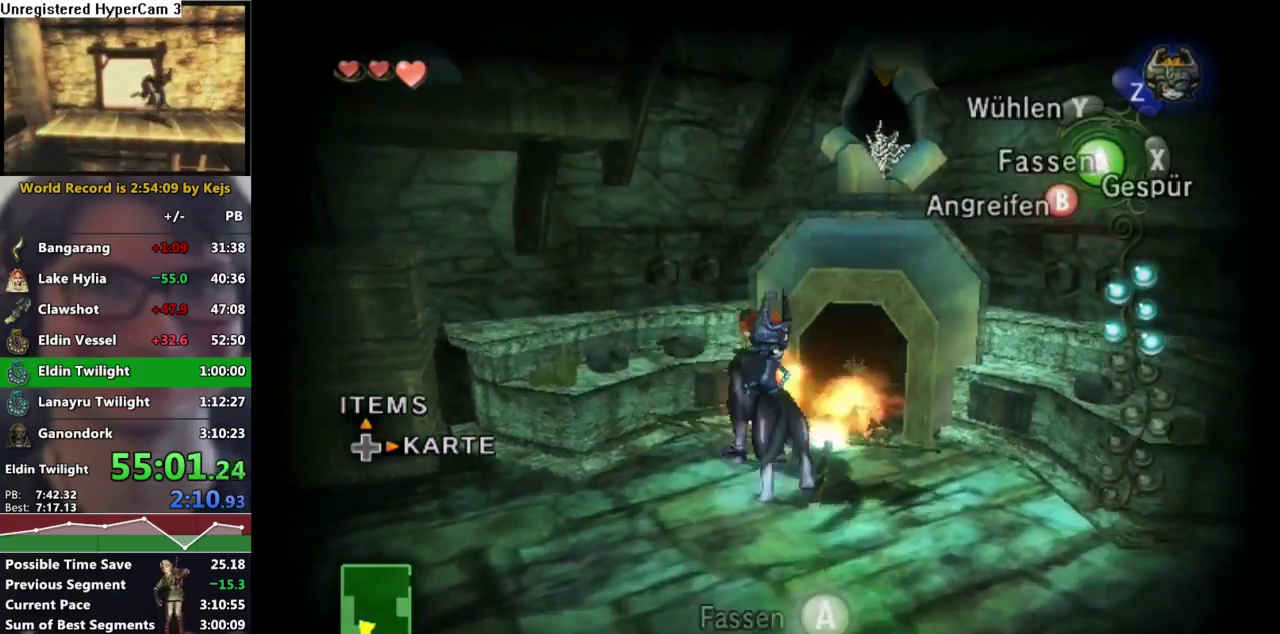
{"dt_ms": 500, "buttons": [], "left_stick": "up", "right_stick": "center", "events": [[100, "left_stick", "up"]]}
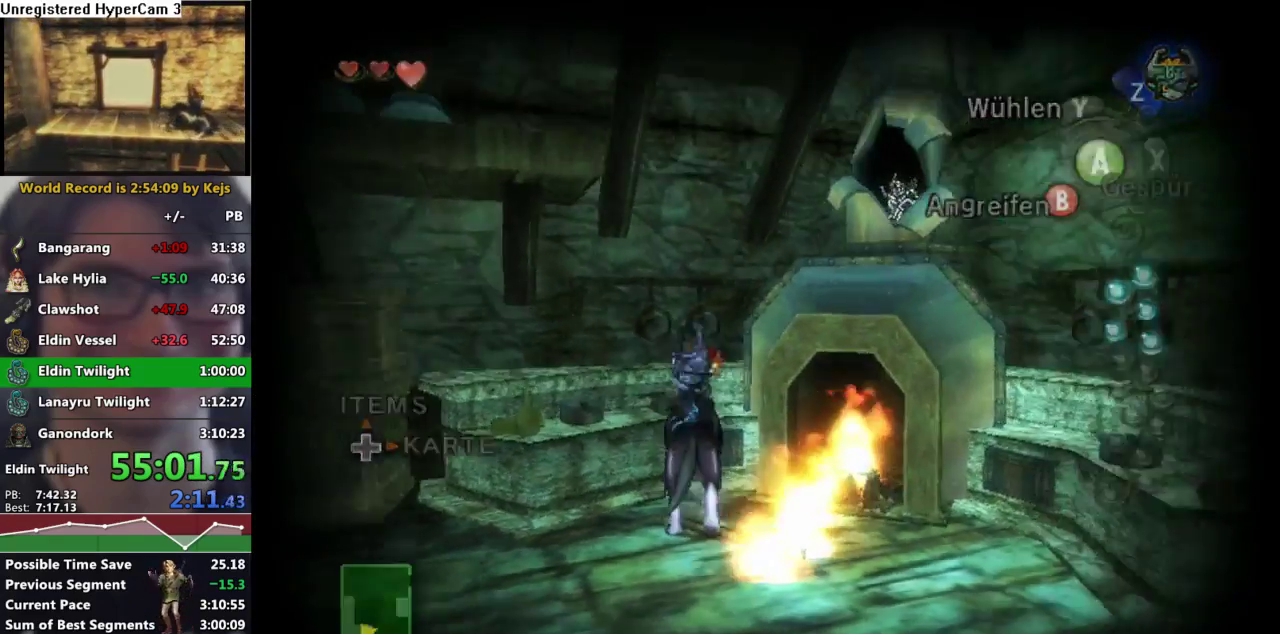
{"dt_ms": 500, "buttons": [], "left_stick": "center", "right_stick": "center", "events": [[150, "left_stick", "up-right"], [200, "left_stick", "center"]]}